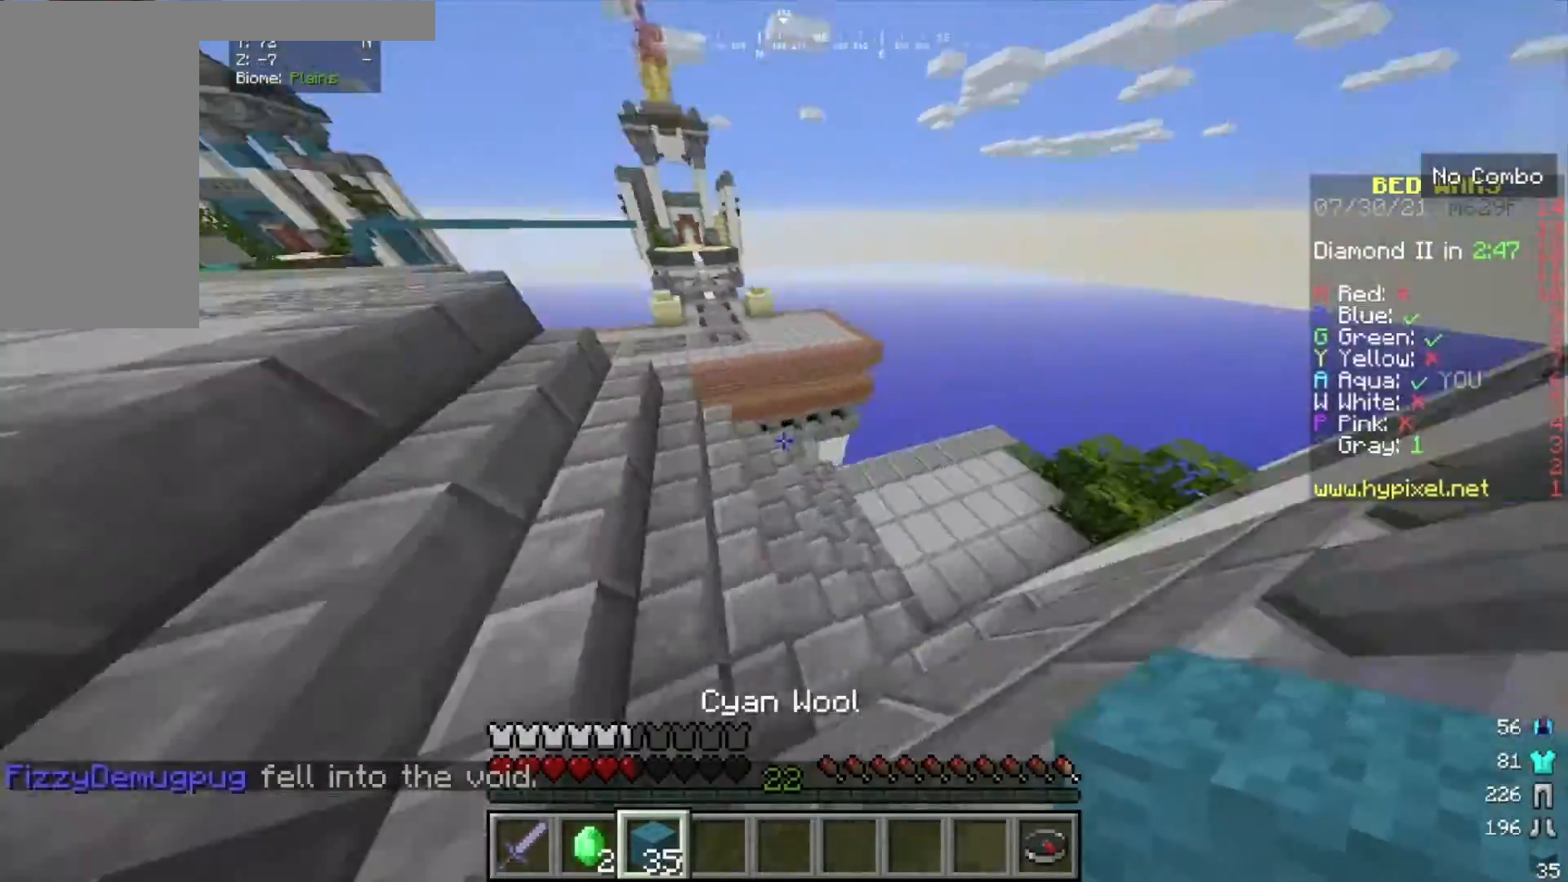
Gameplay with keyboard and mouse; each line is a JSON object with the keys and mouse buttons held at the frame after it. "events" lists presses ("down") and releases ("up") of "a", "d", "s", "w", "mouse_left" and "mouse_right" between this image and that frame as [ms after this image, input, new state], when the widget could be followed in between. "mouse_left", "mouse_right" = the "left", "right" buttons of the "mouse" list. No other keys are recorded. Fast repeated clicks can show as one long hold. Mouse movement is not recorded.
{"keys": ["w"], "mouse": [], "events": [[33, "d", "up"], [167, "a", "down"], [300, "a", "up"]]}
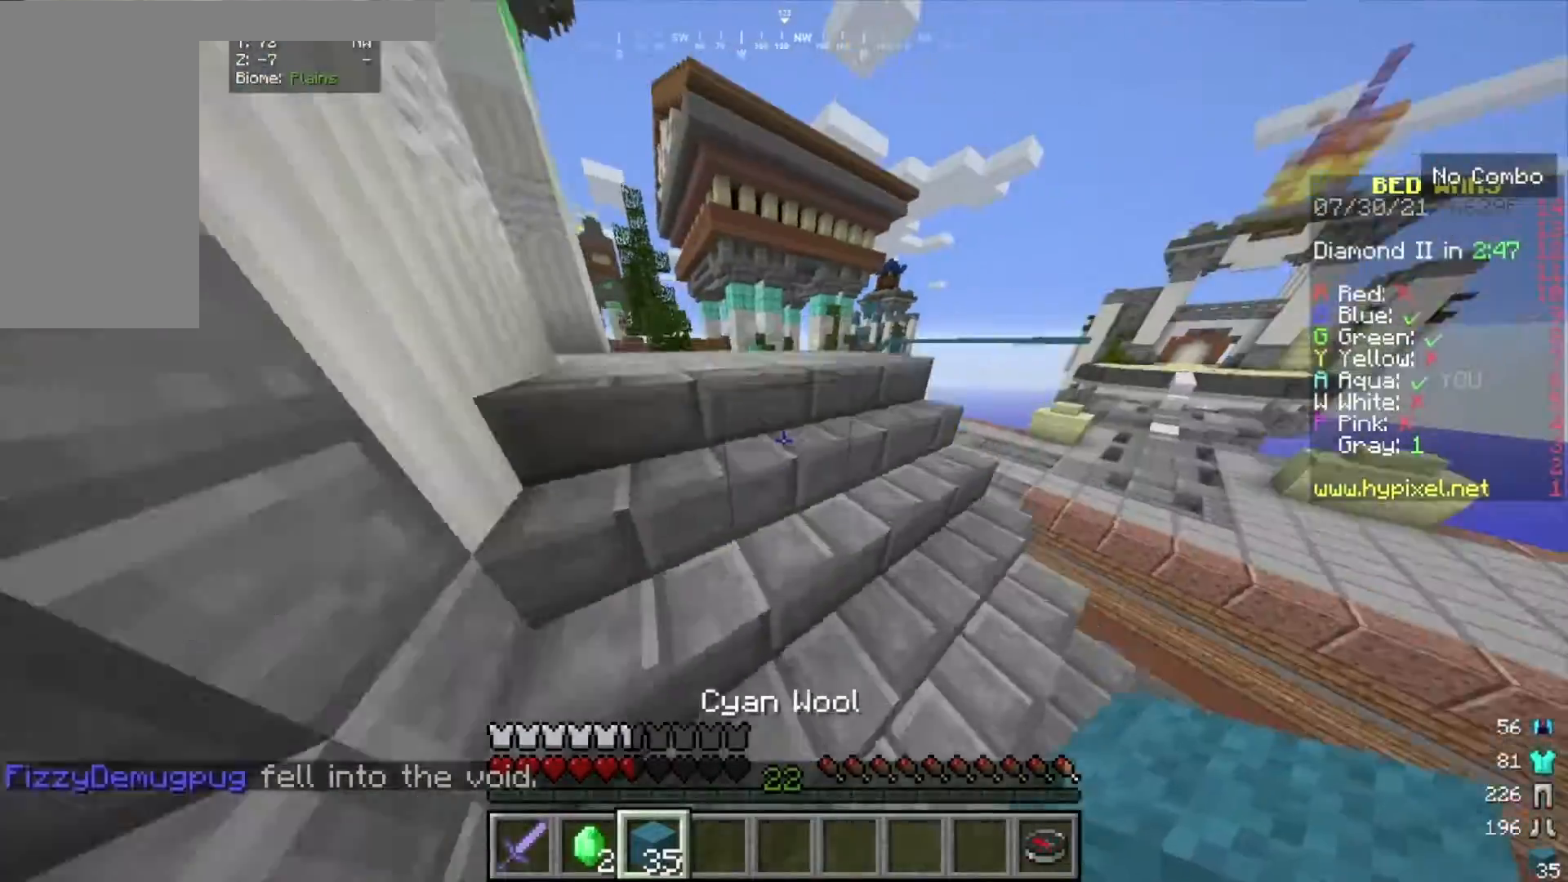
{"keys": ["w"], "mouse": [], "events": [[234, "a", "down"], [368, "a", "up"]]}
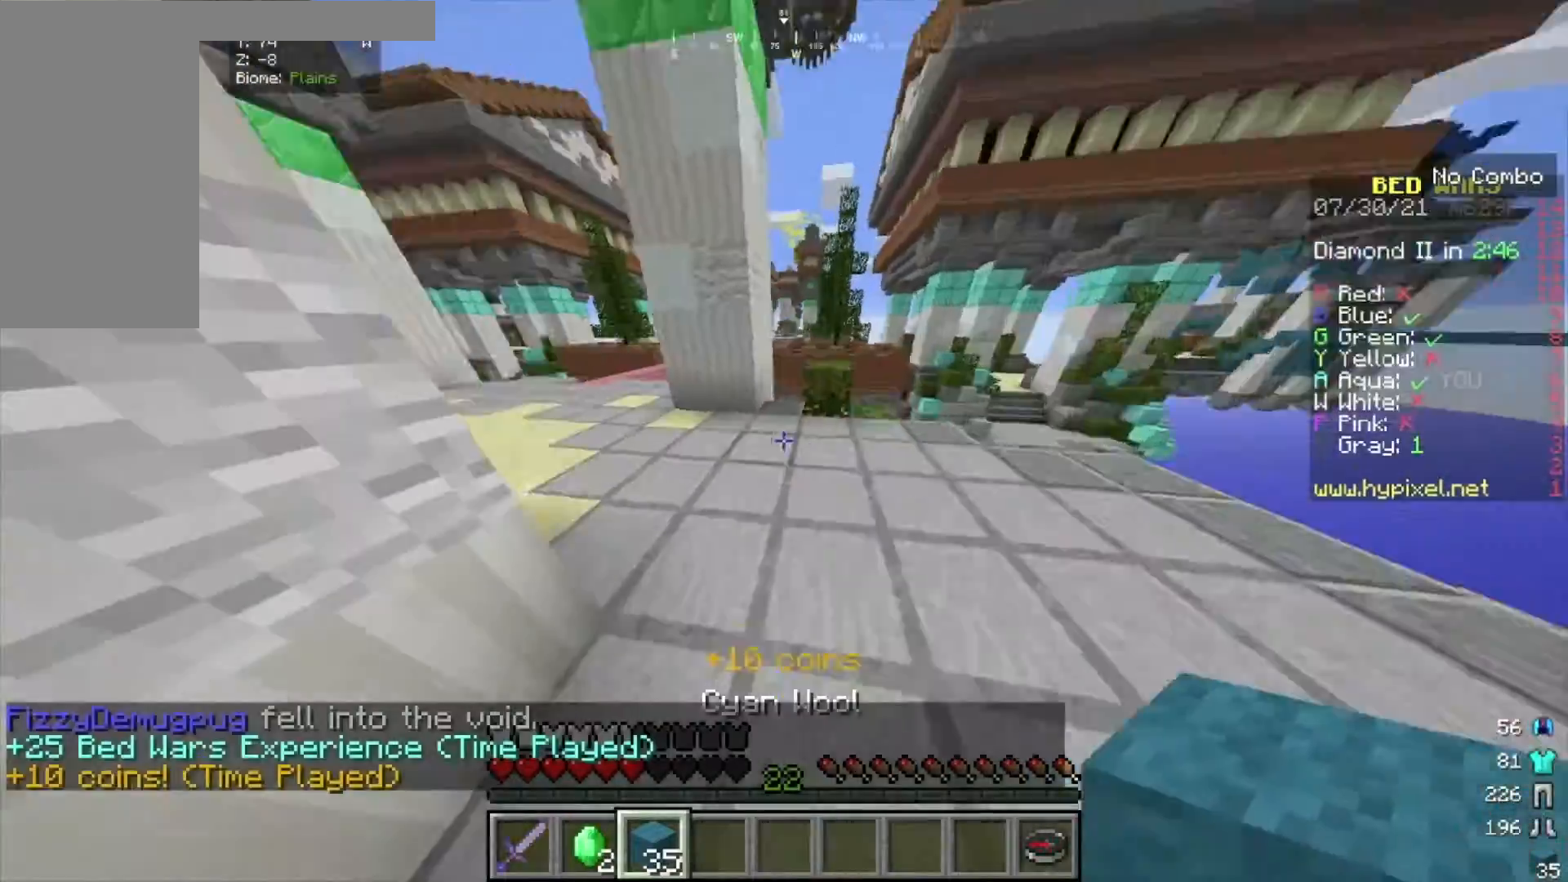
{"keys": ["w"], "mouse": [], "events": []}
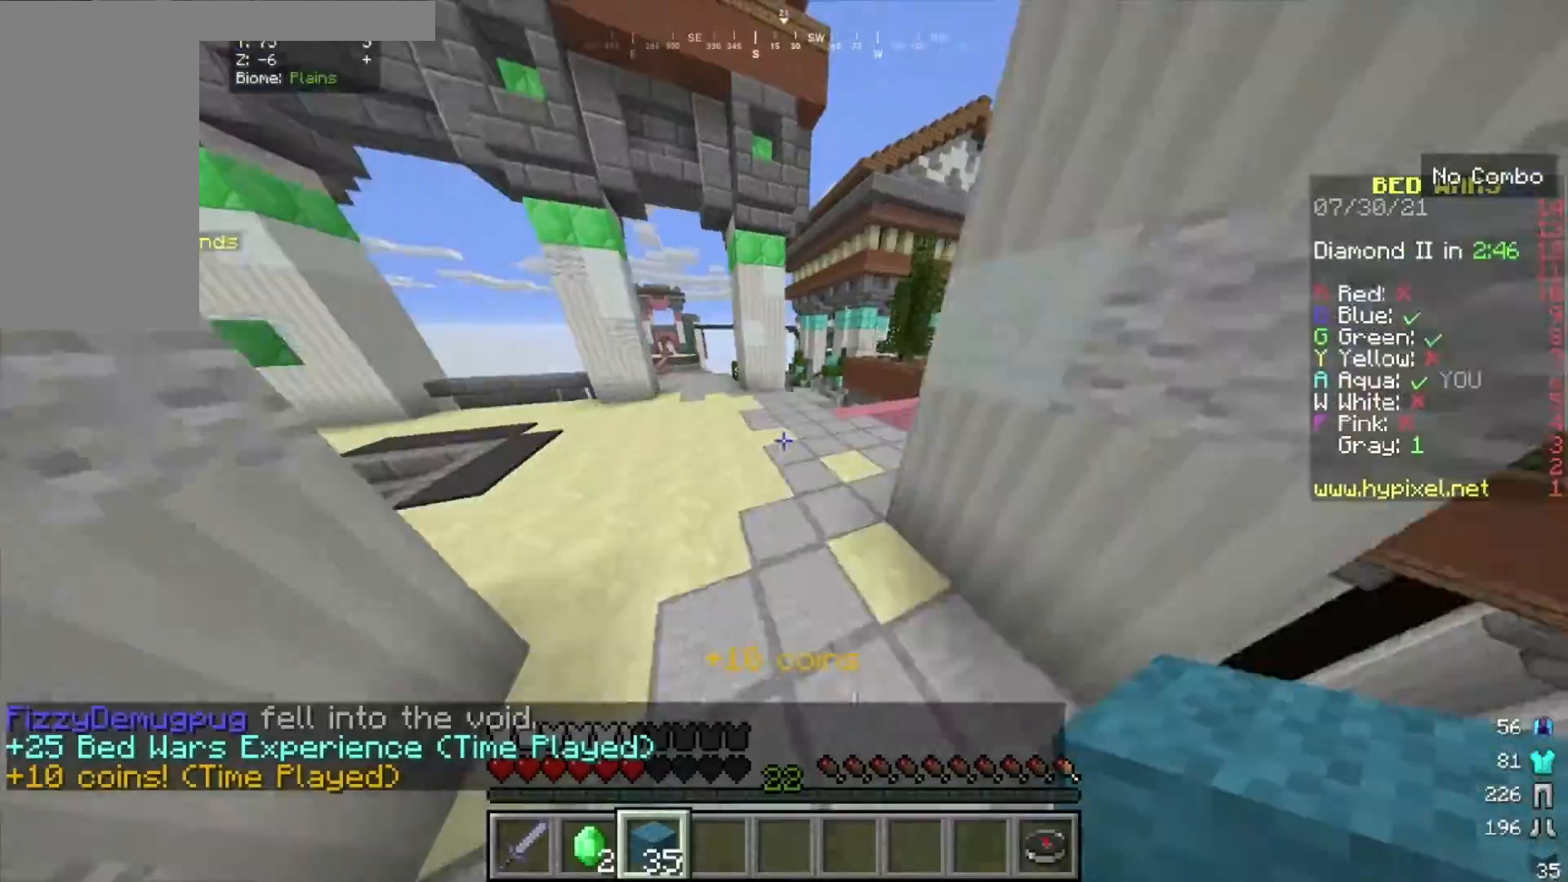
{"keys": ["w"], "mouse": [], "events": [[34, "a", "down"], [167, "a", "up"]]}
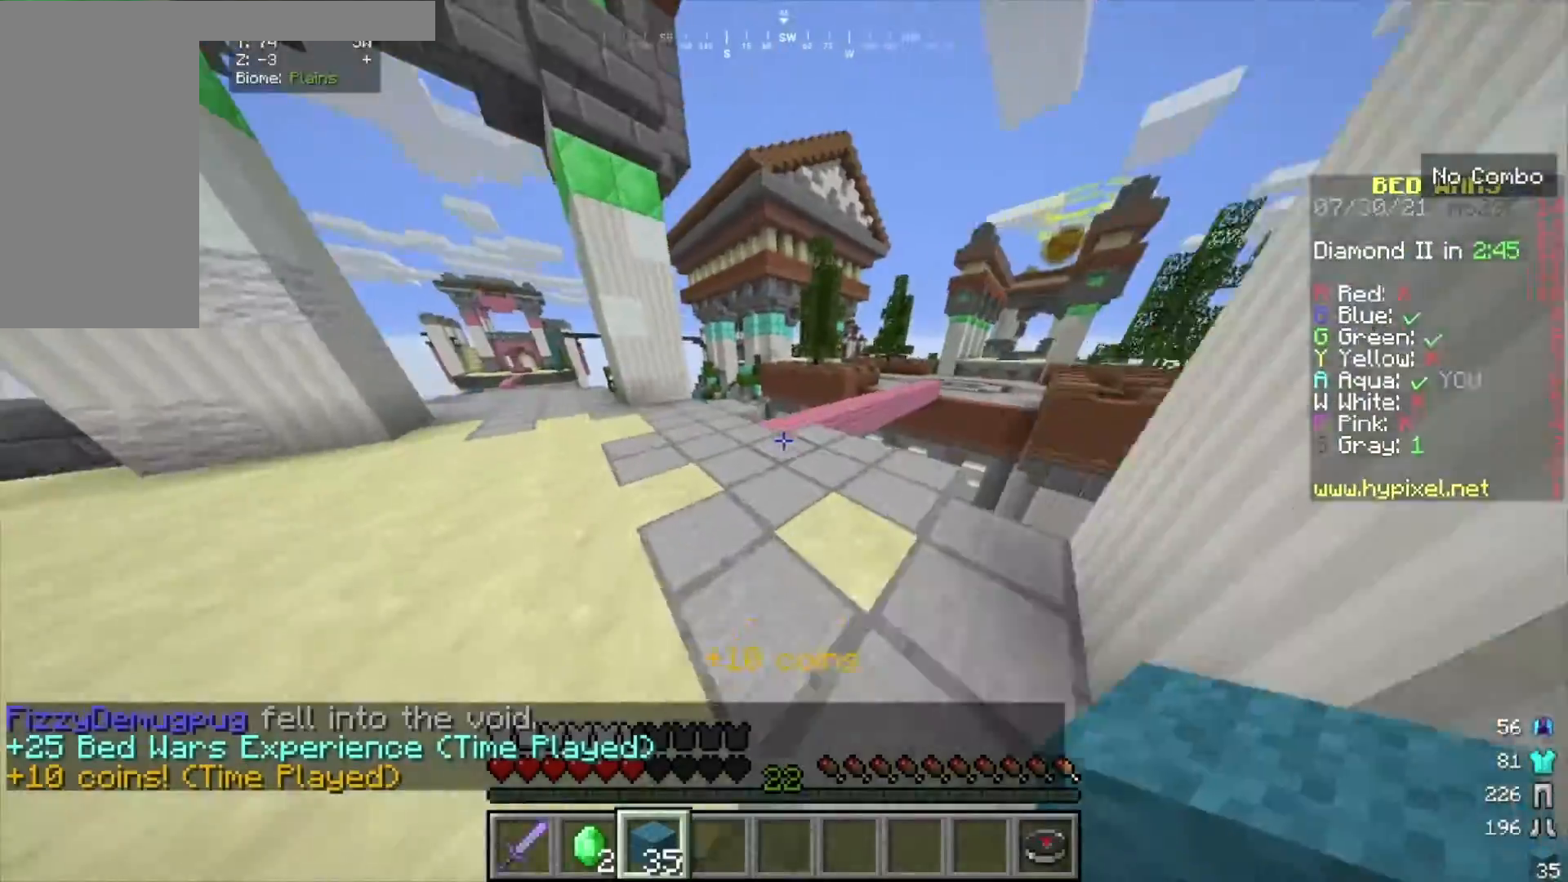
{"keys": ["w"], "mouse": [], "events": []}
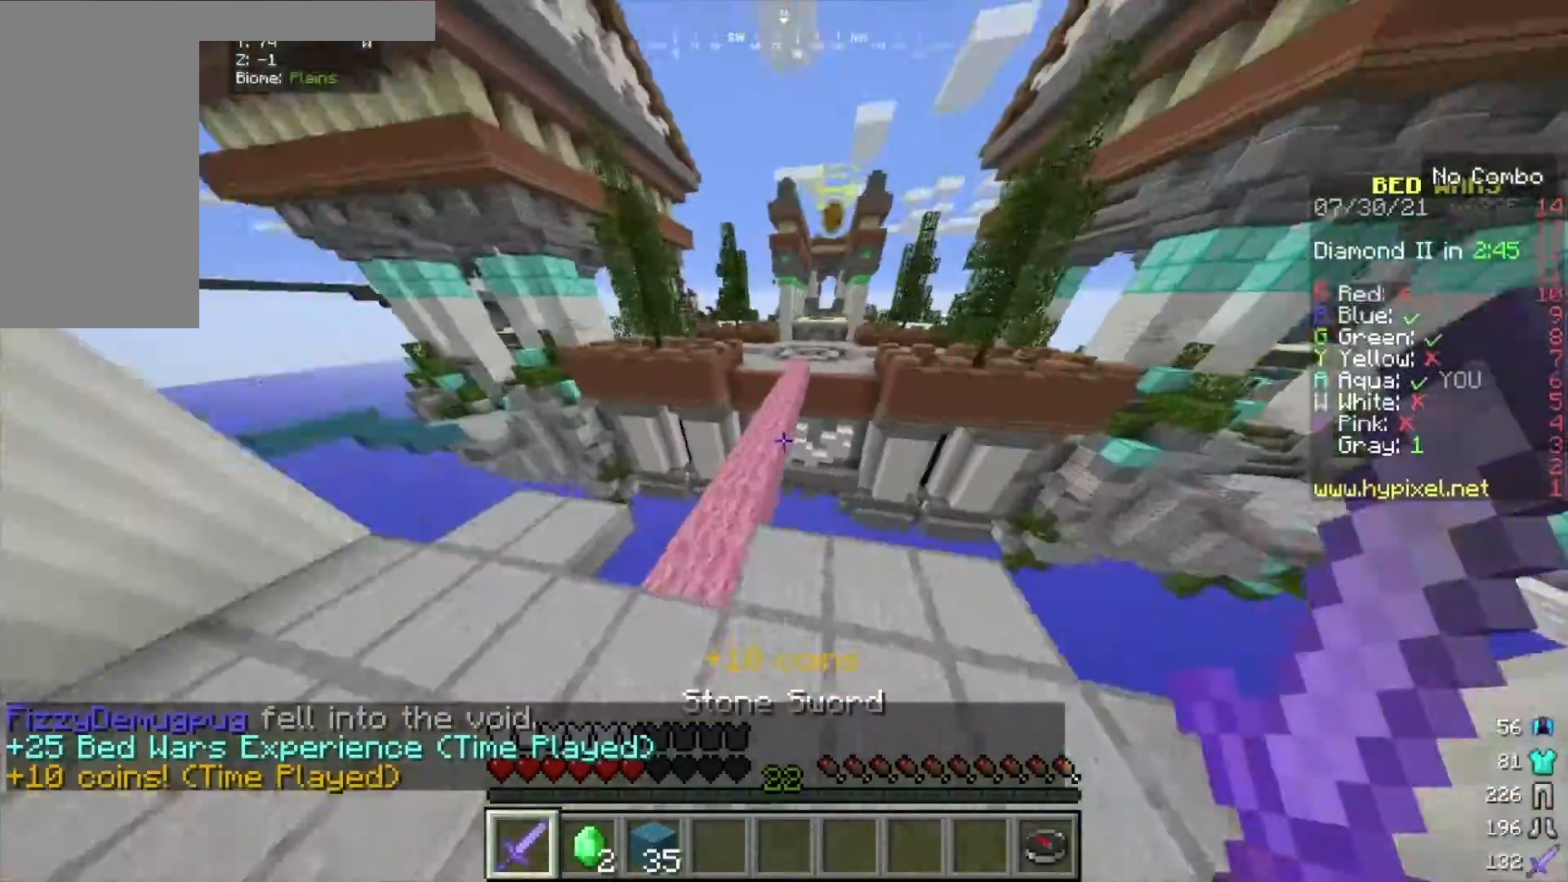
{"keys": ["w"], "mouse": [], "events": []}
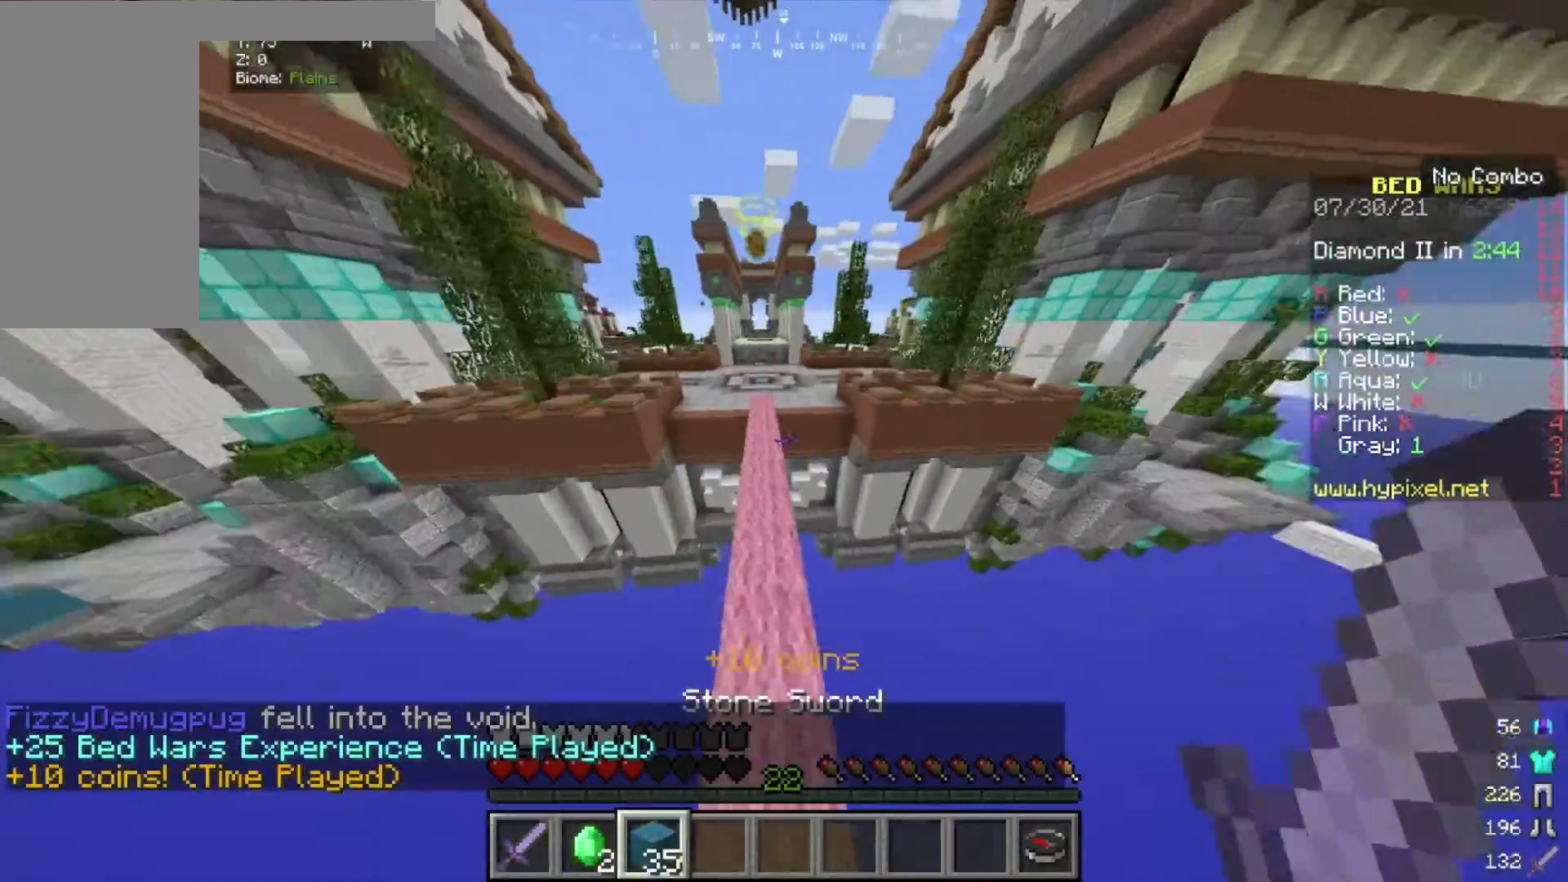
{"keys": ["w"], "mouse": [], "events": []}
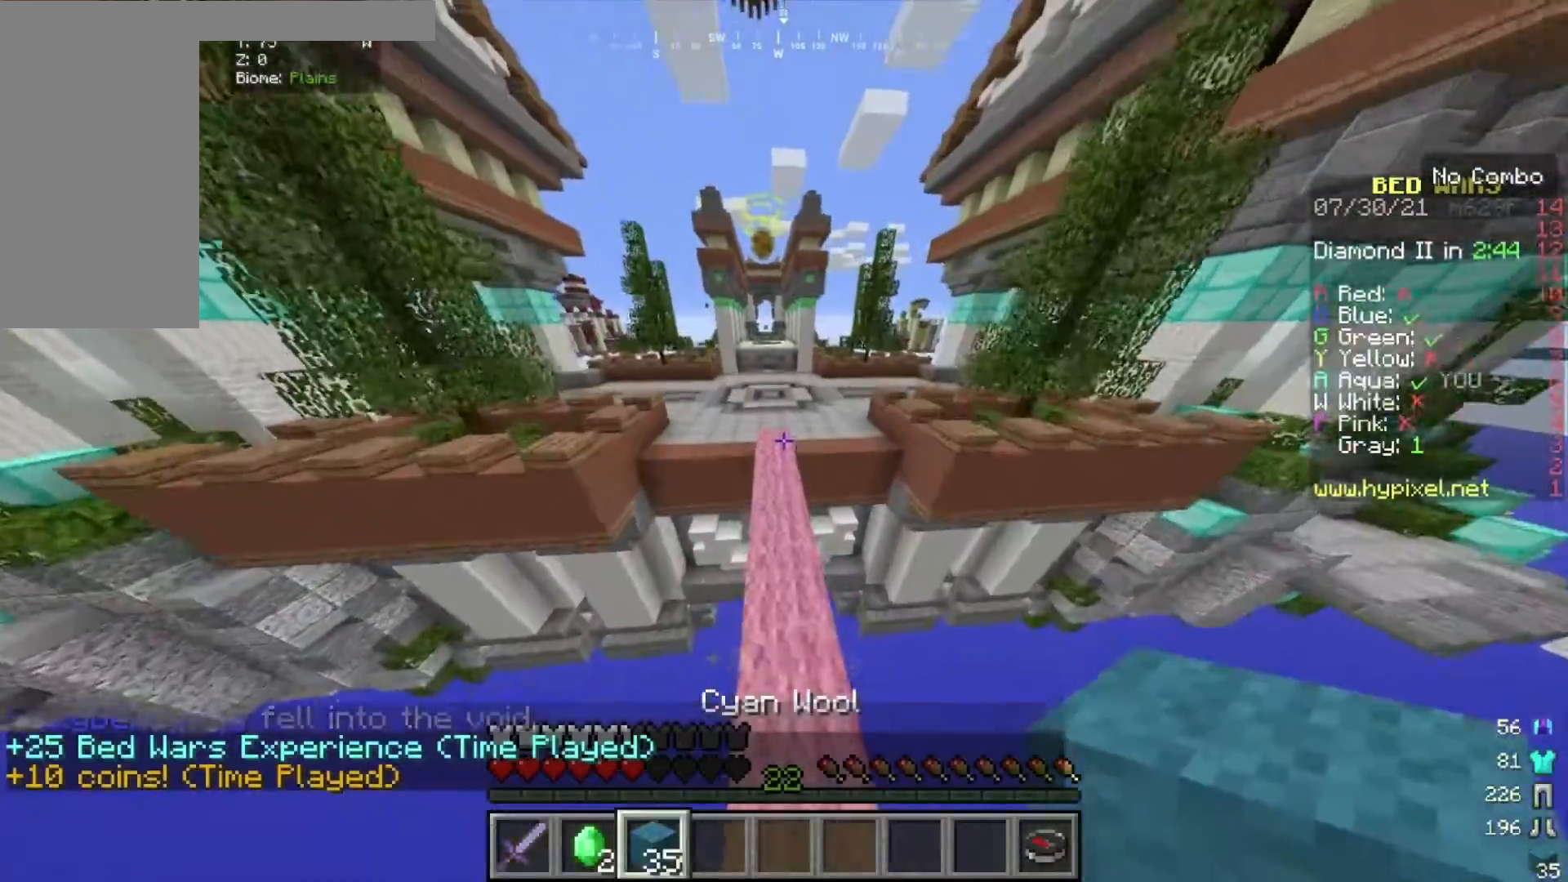
{"keys": ["w"], "mouse": [], "events": []}
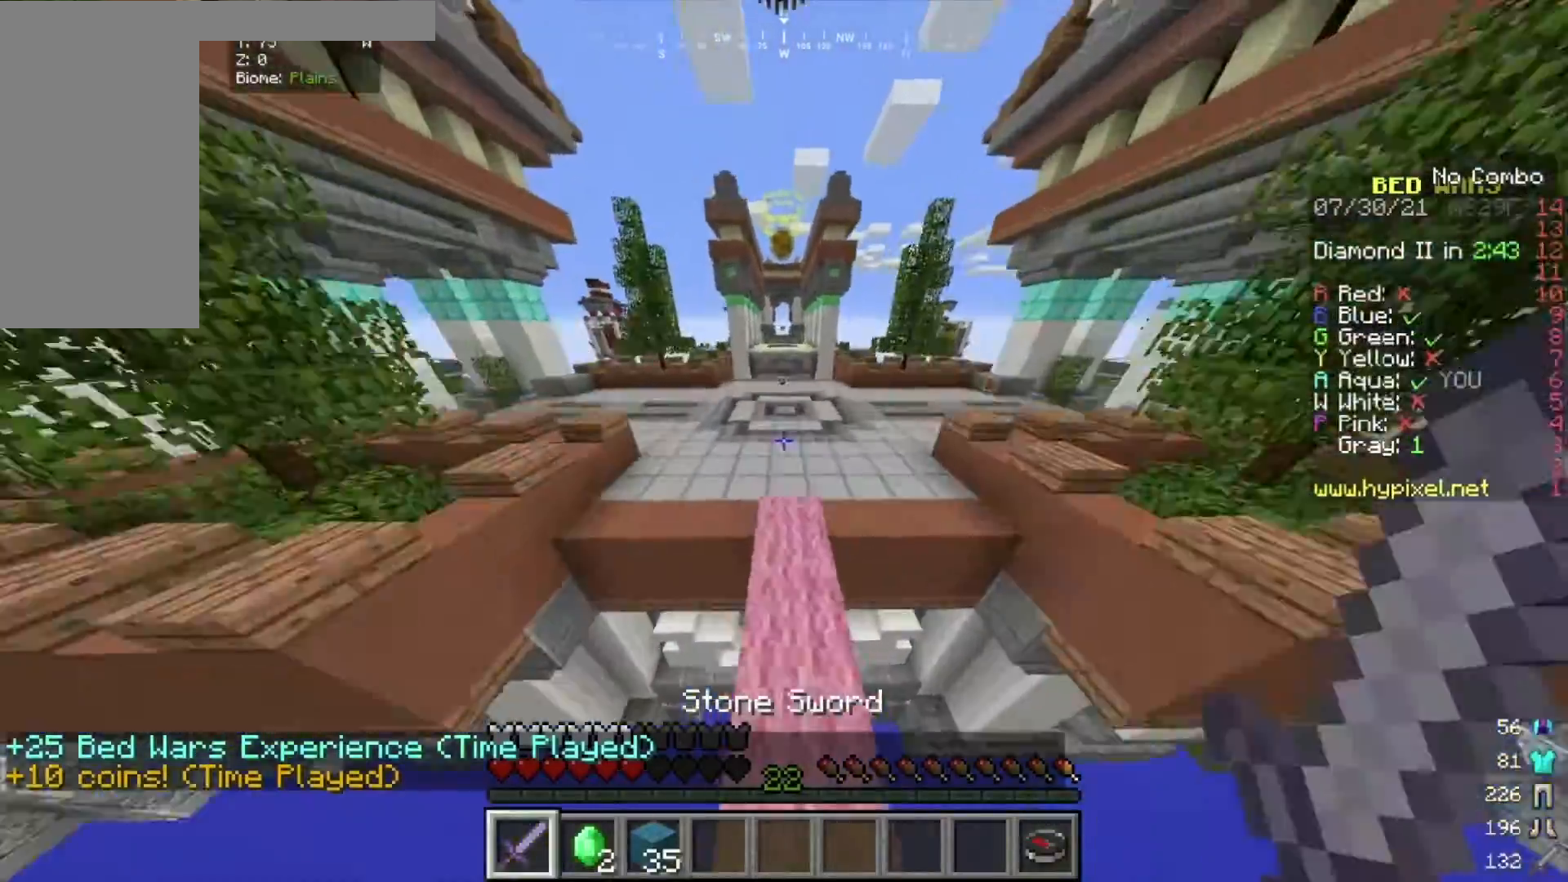
{"keys": ["w"], "mouse": [], "events": []}
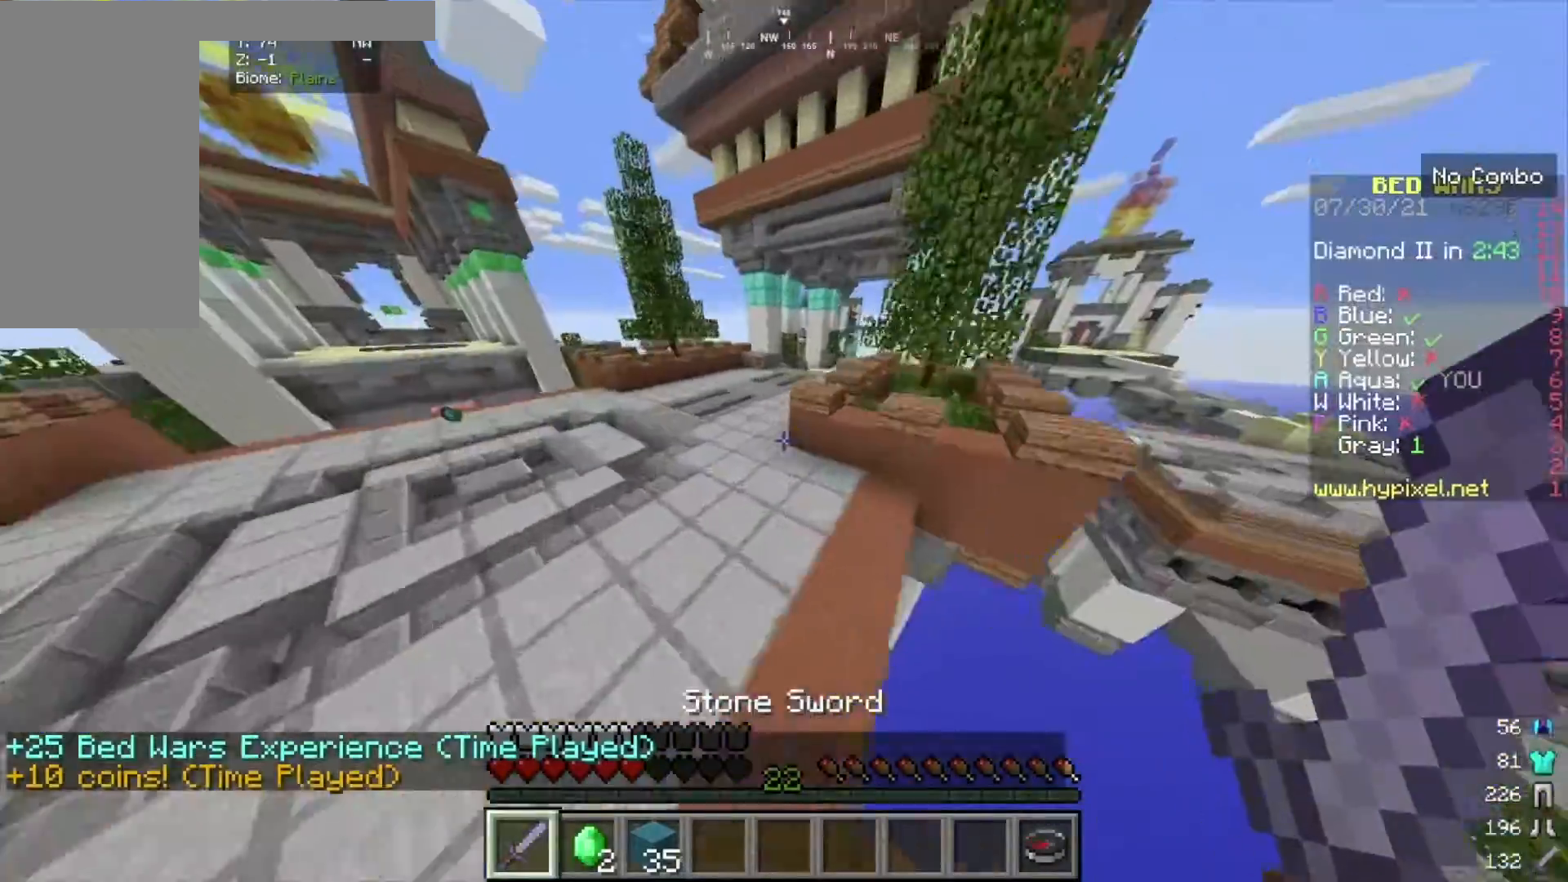
{"keys": ["w"], "mouse": ["left"], "events": [[167, "a", "down"], [267, "mouse_left", "down"], [334, "mouse_left", "up"], [368, "a", "up"], [468, "mouse_left", "down"]]}
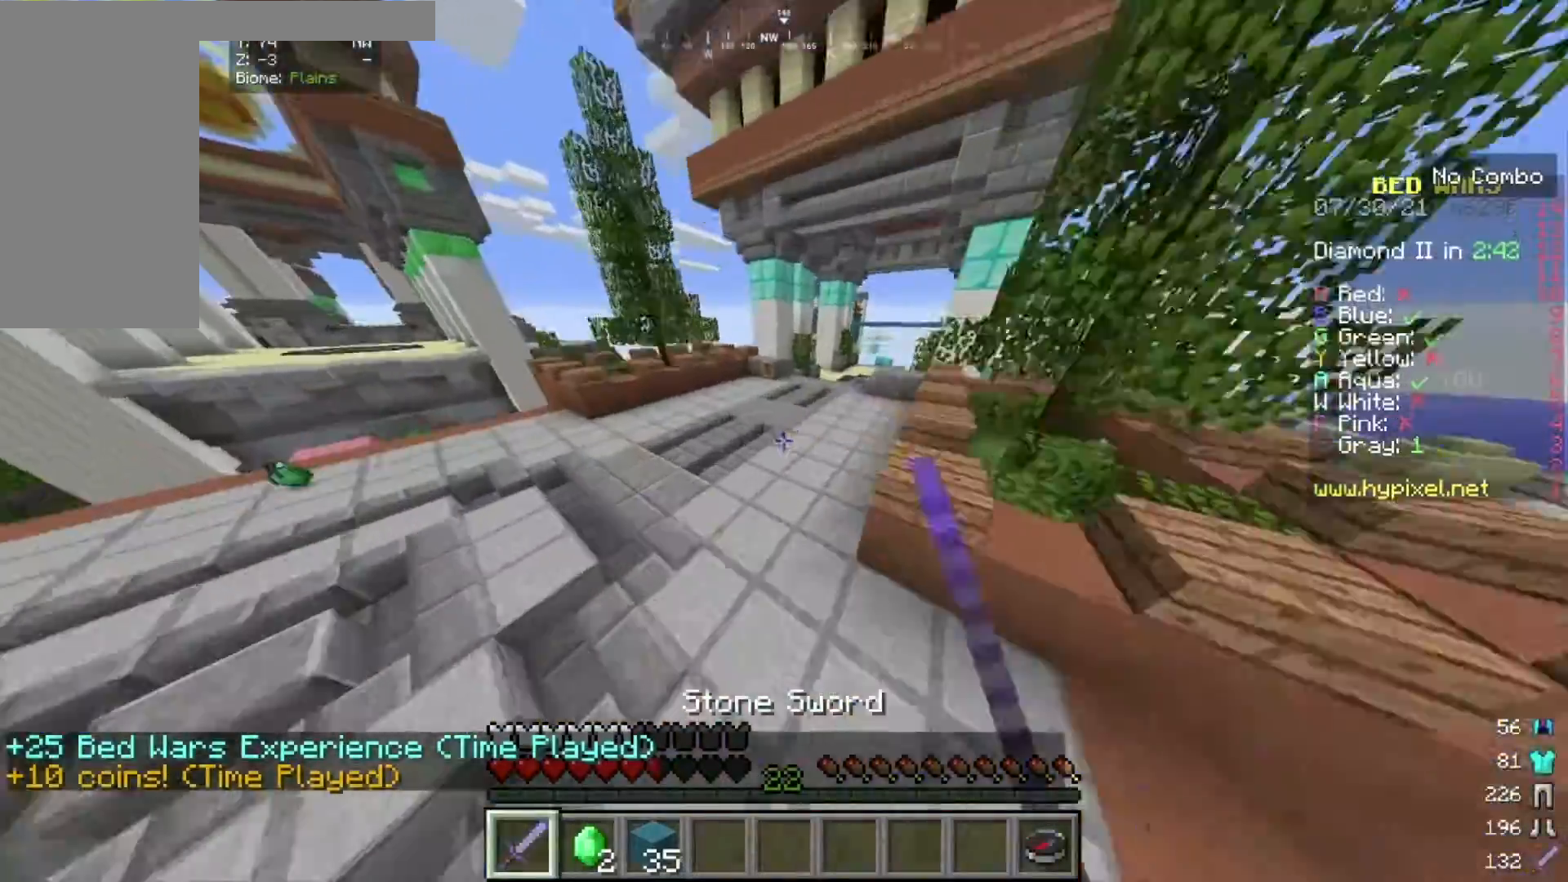
{"keys": ["w"], "mouse": [], "events": [[33, "a", "down"], [167, "mouse_left", "up"], [334, "a", "up"]]}
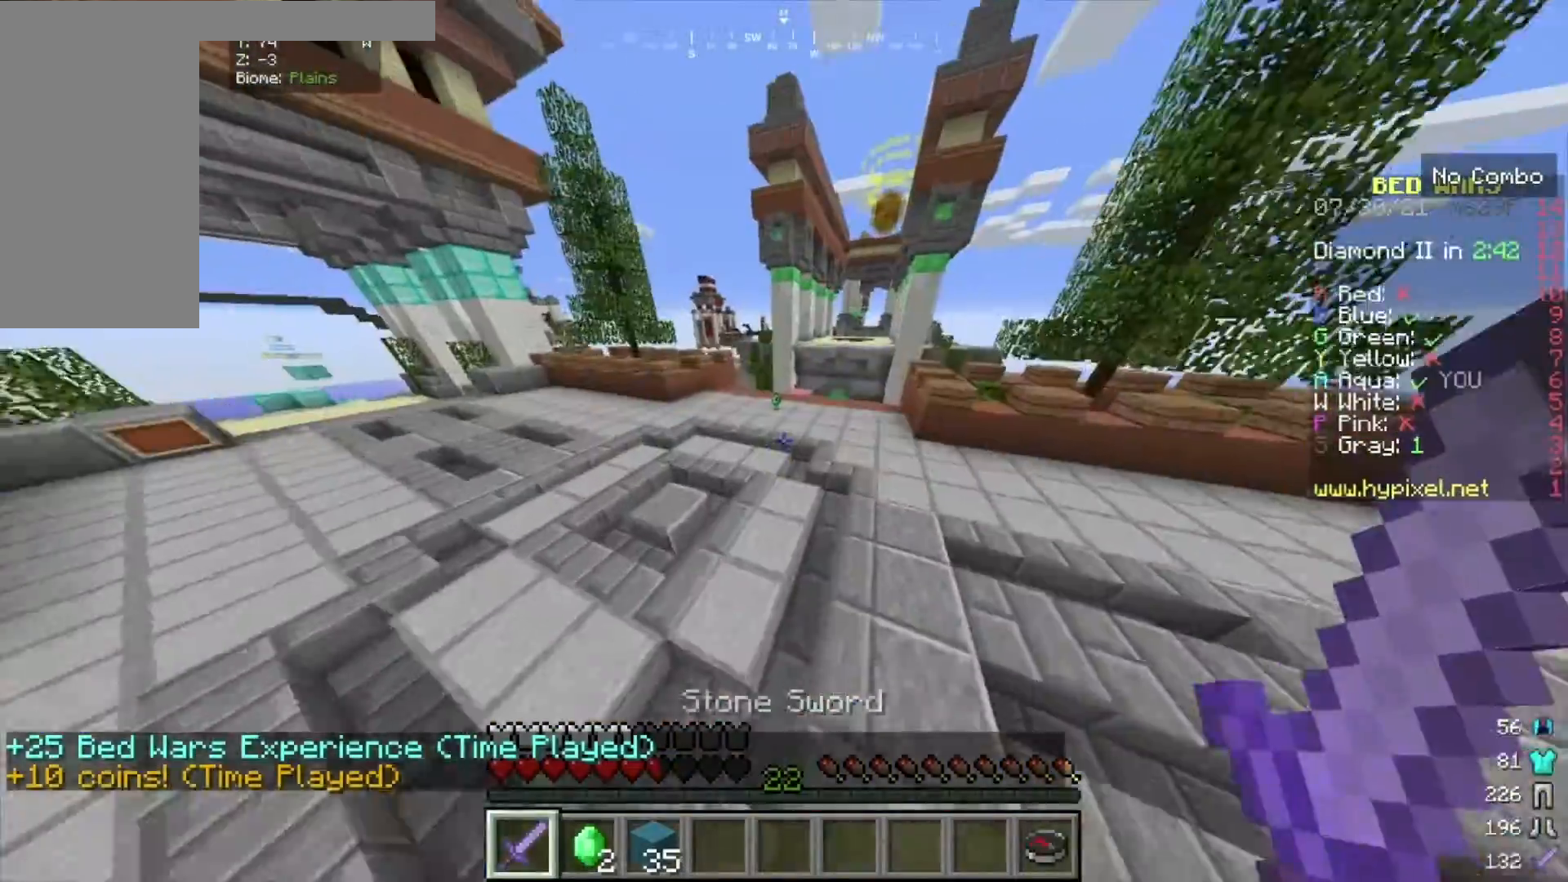
{"keys": ["w"], "mouse": [], "events": [[134, "a", "down"], [267, "a", "up"]]}
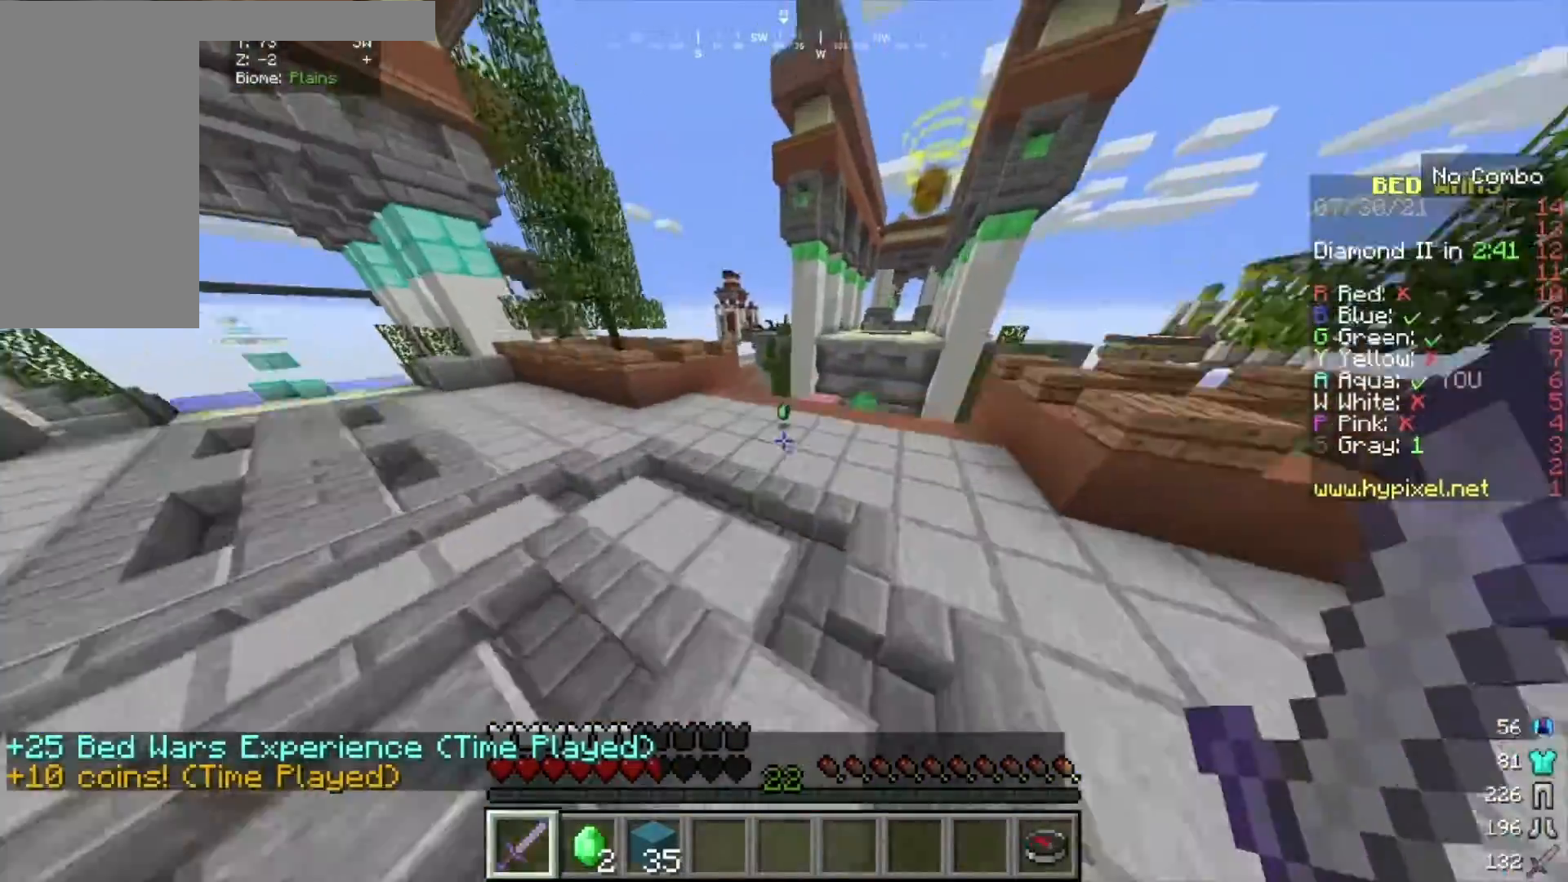
{"keys": ["w"], "mouse": [], "events": [[233, "a", "down"], [367, "a", "up"]]}
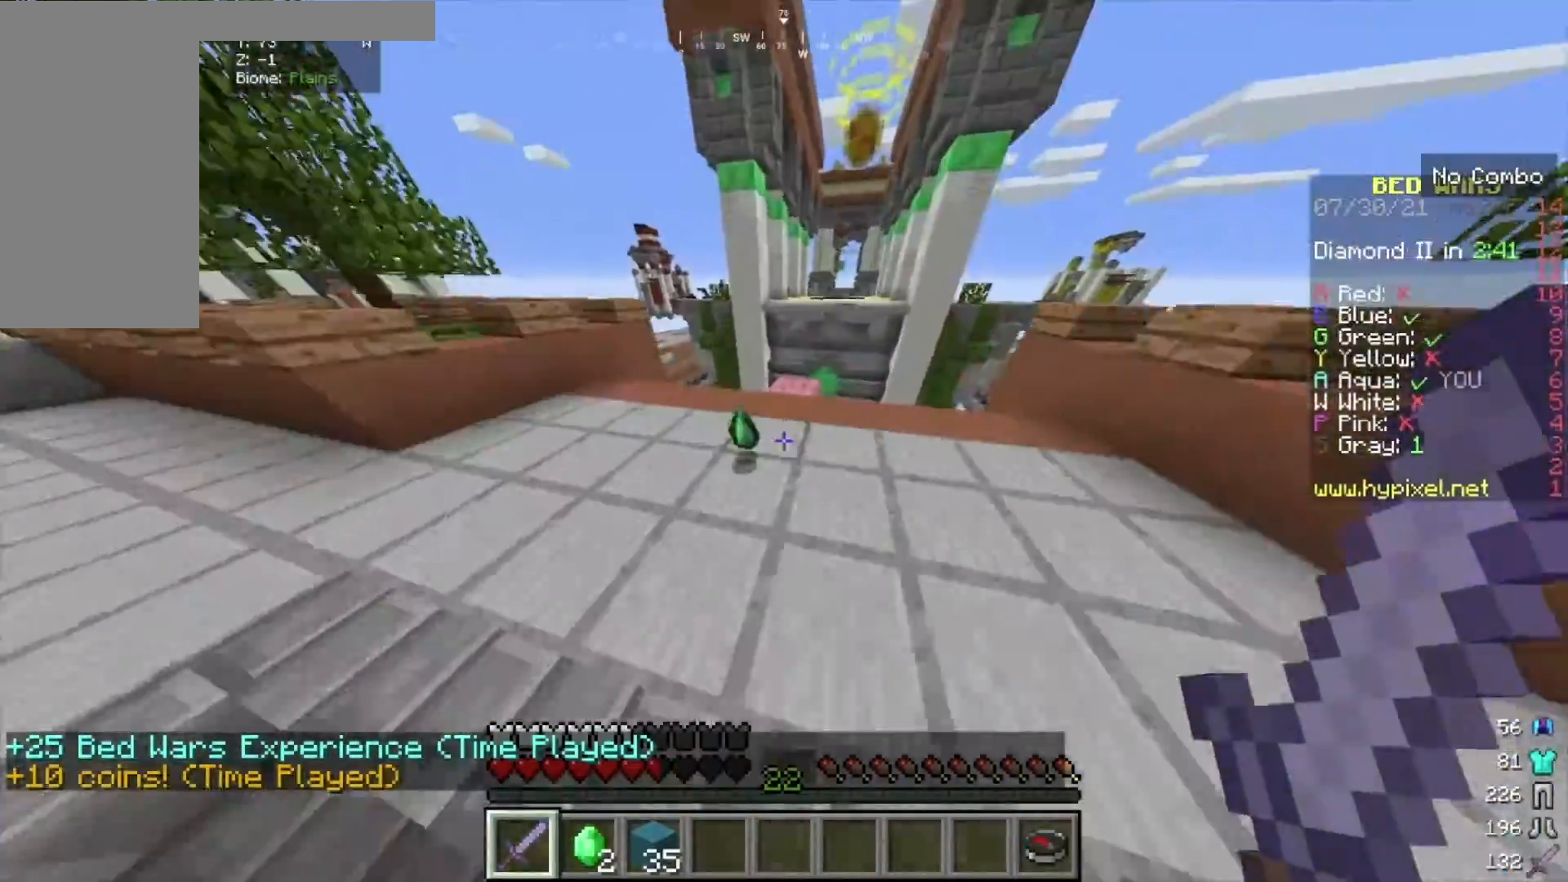
{"keys": ["d", "w"], "mouse": [], "events": [[167, "a", "down"], [300, "a", "up"], [434, "d", "down"]]}
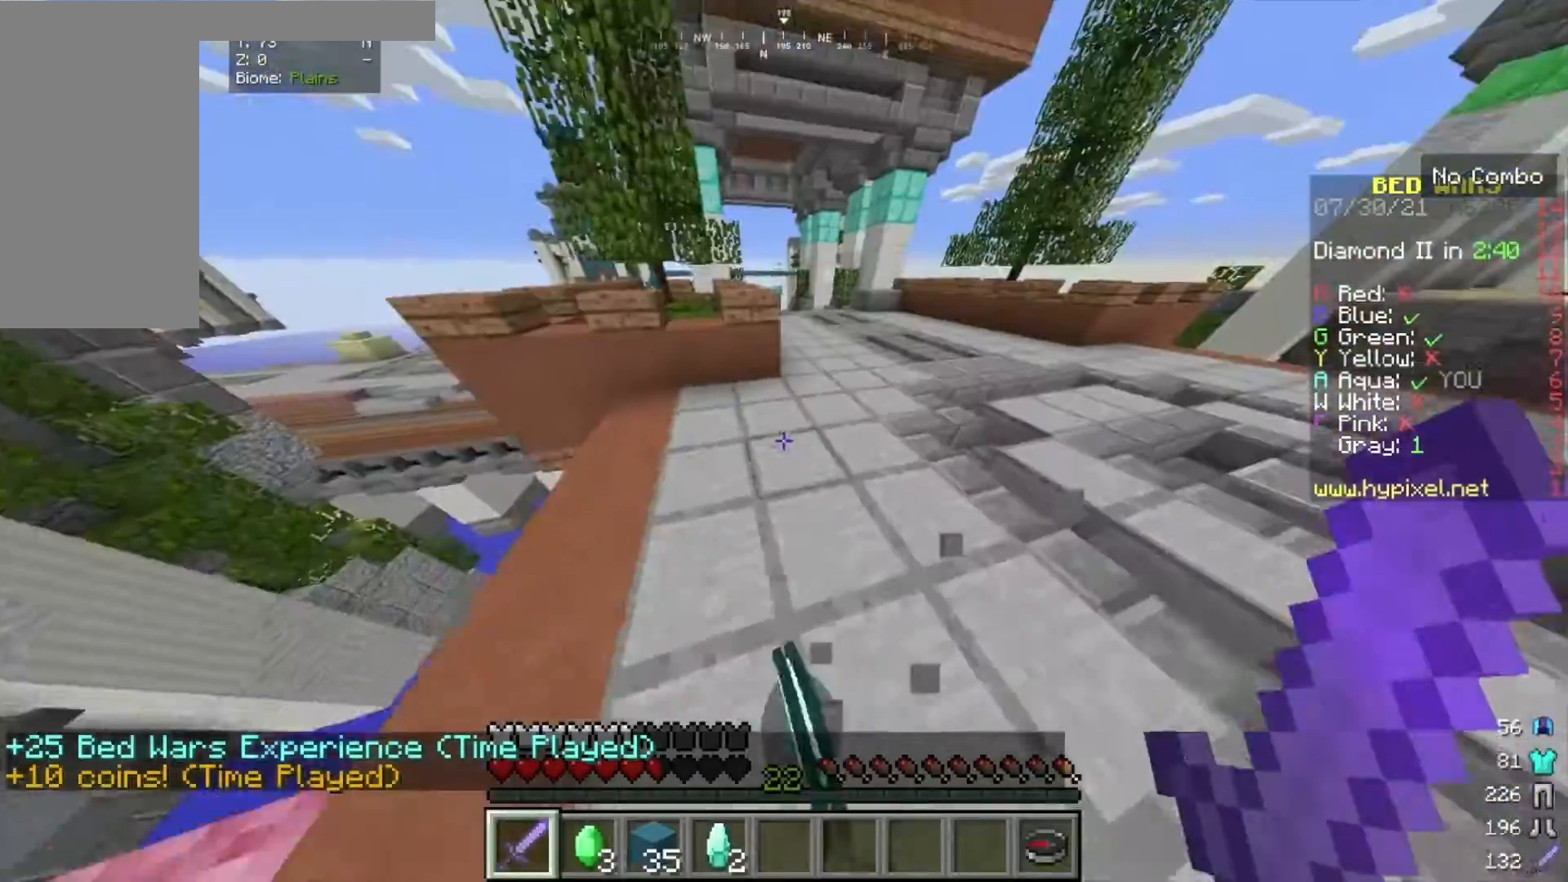
{"keys": ["w"], "mouse": [], "events": [[66, "d", "up"]]}
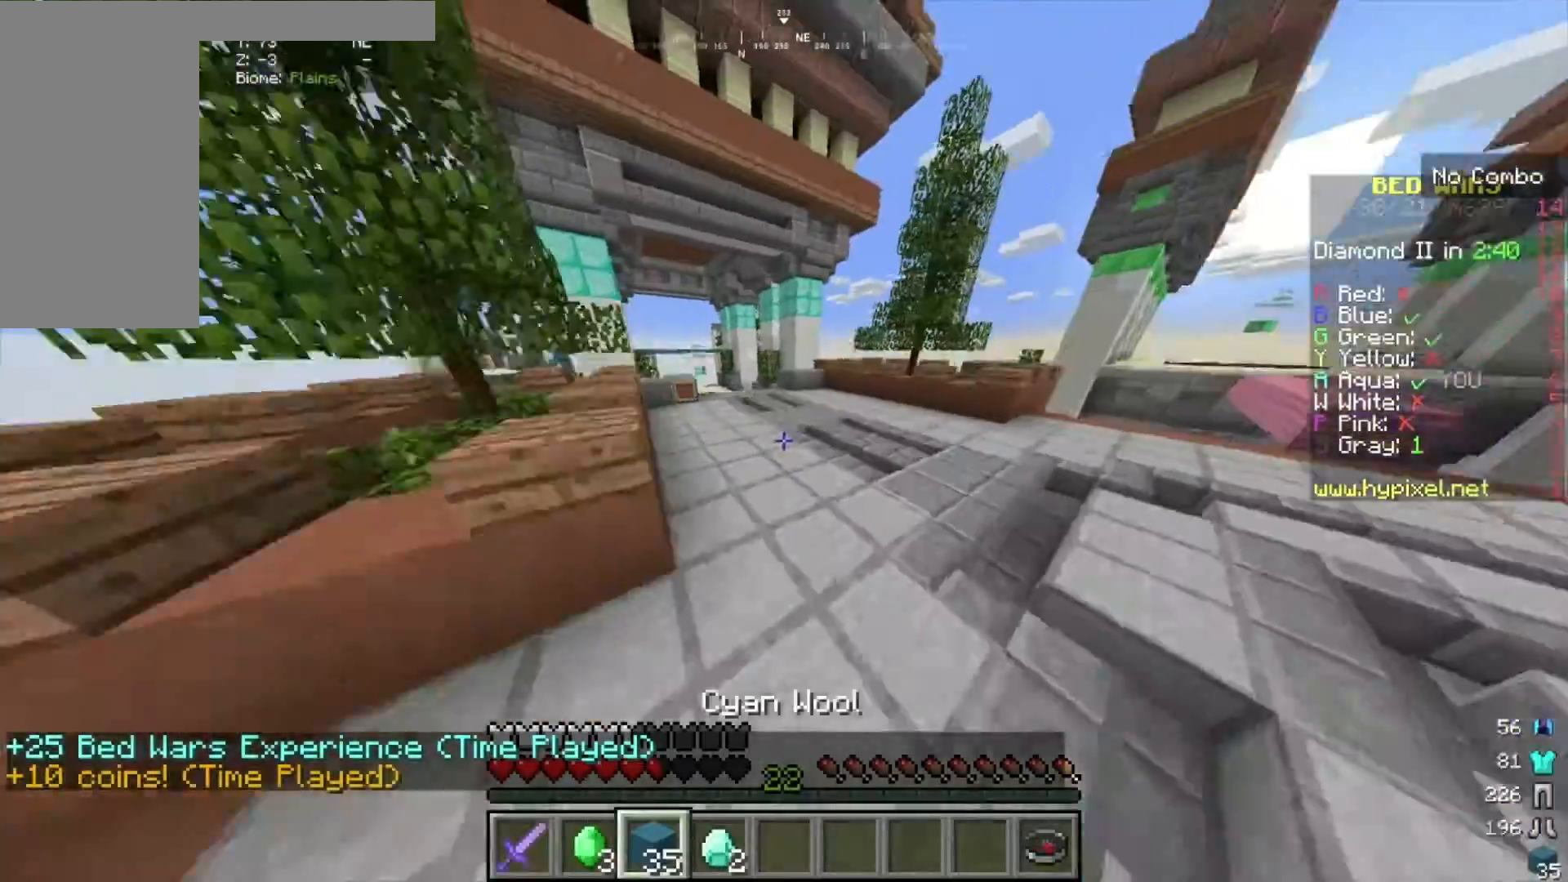
{"keys": ["w"], "mouse": [], "events": []}
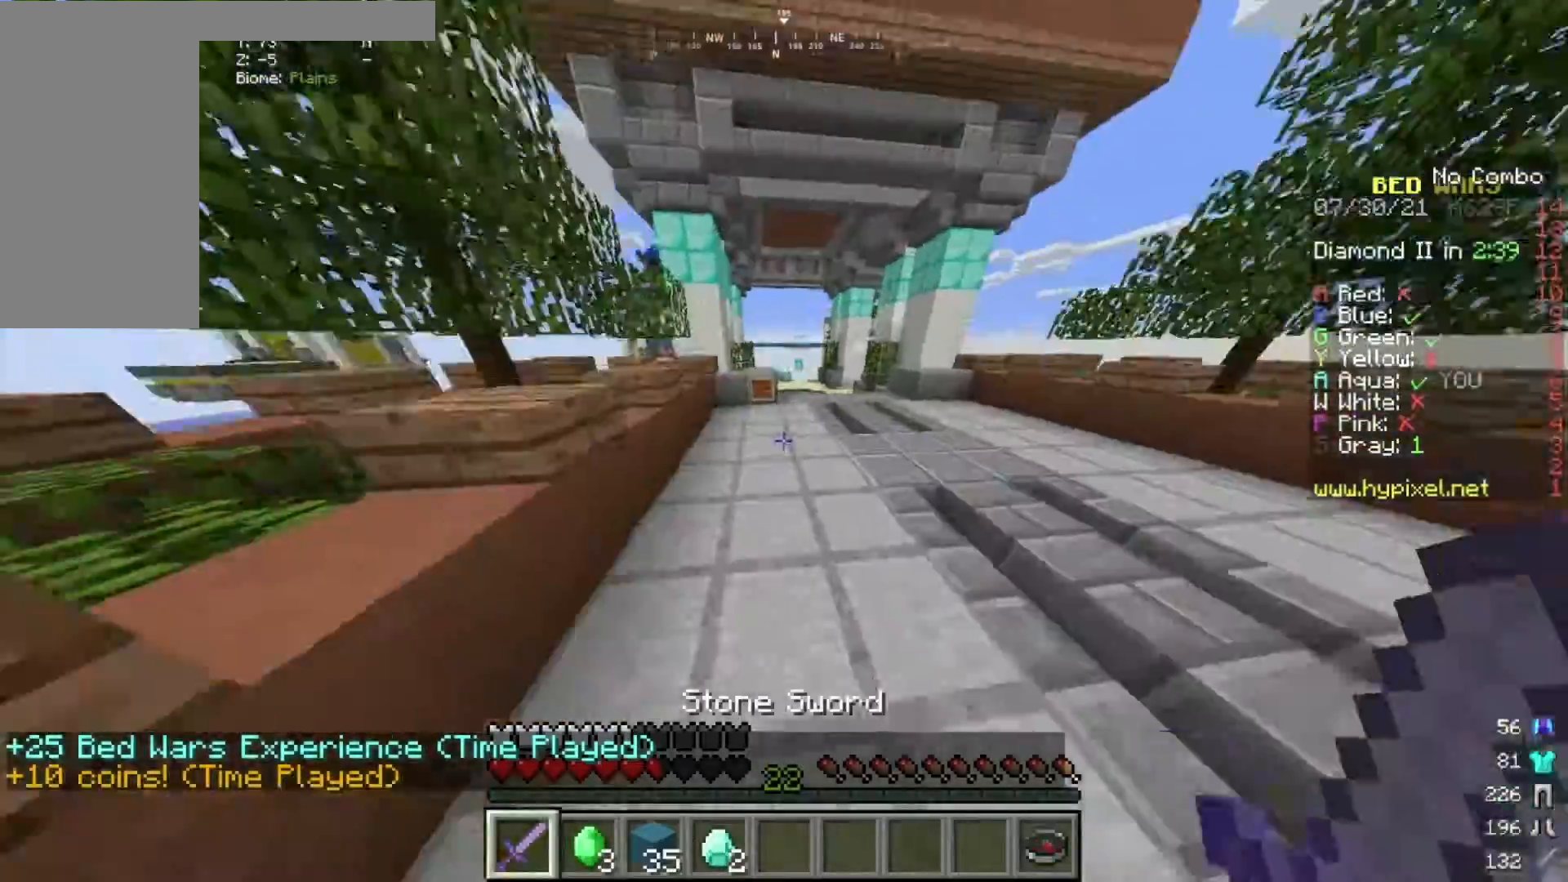
{"keys": ["w"], "mouse": [], "events": []}
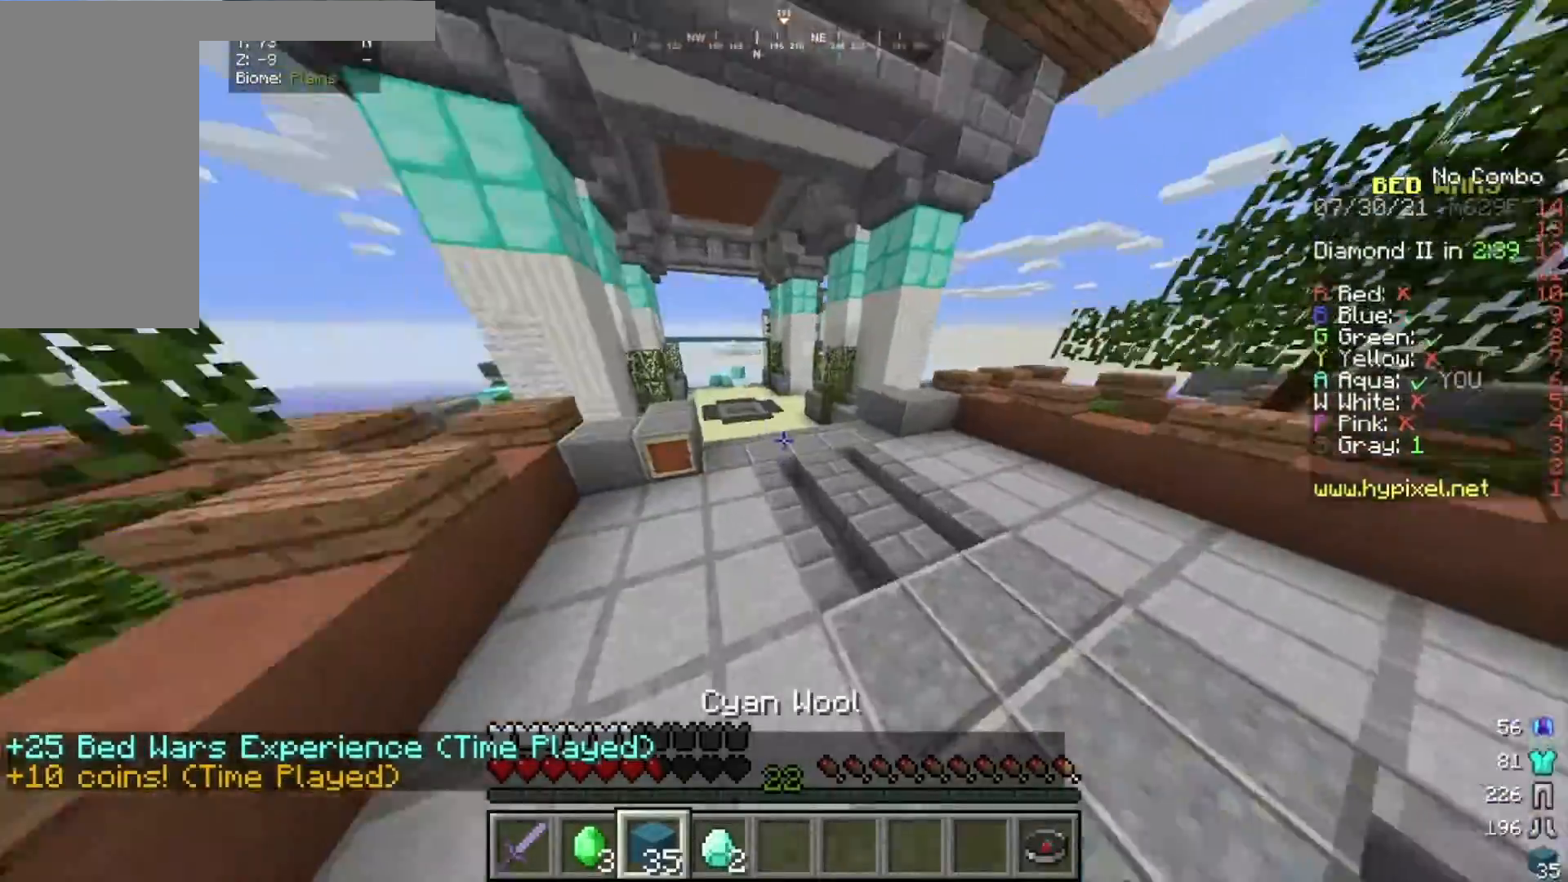
{"keys": ["w"], "mouse": [], "events": []}
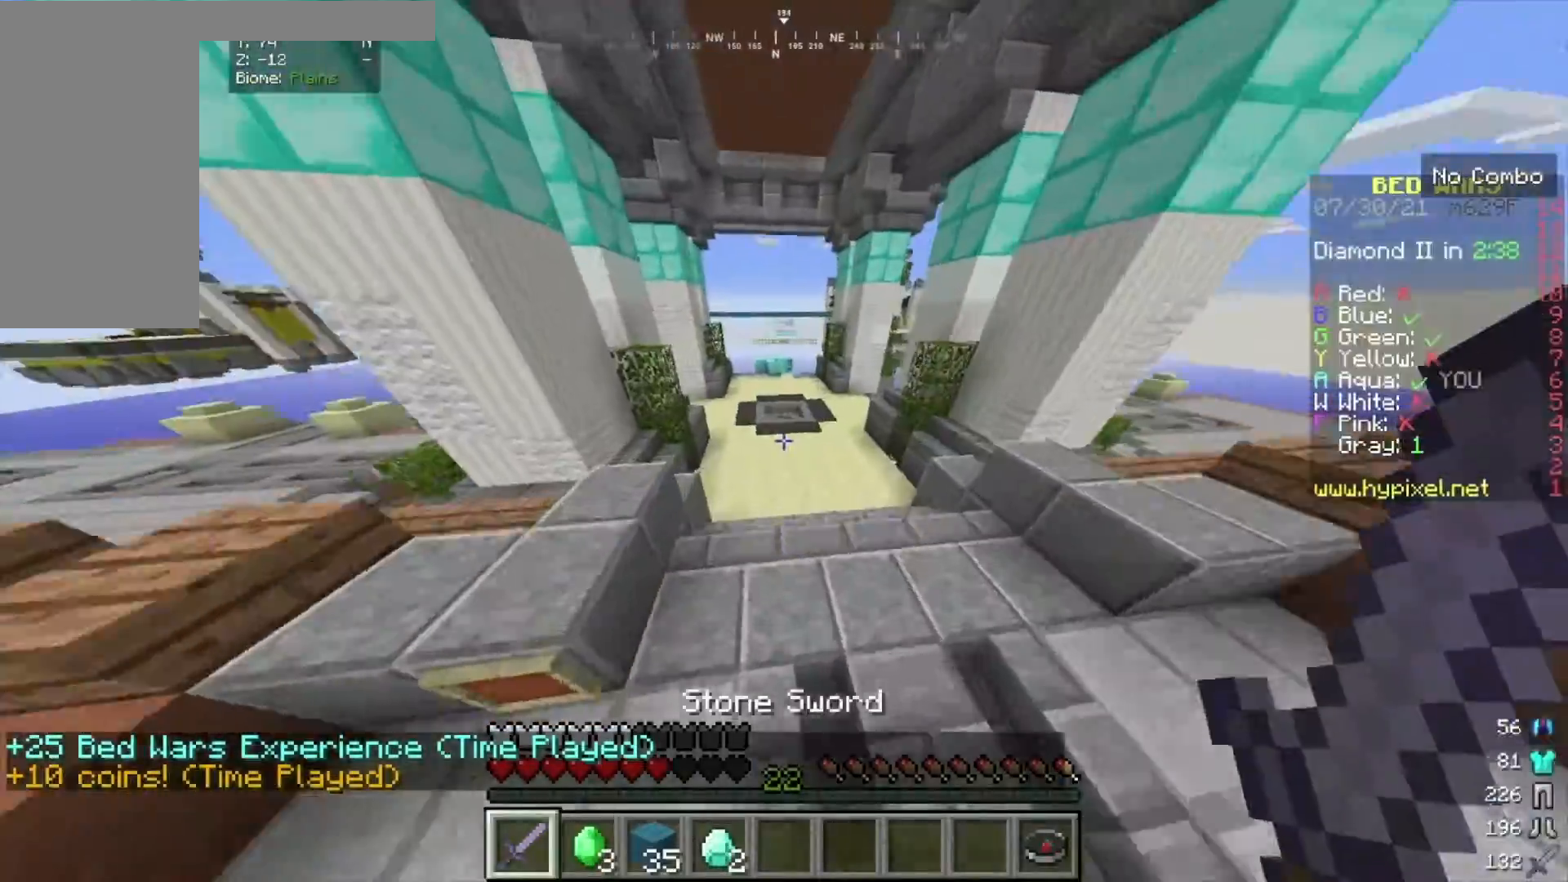
{"keys": ["w"], "mouse": [], "events": []}
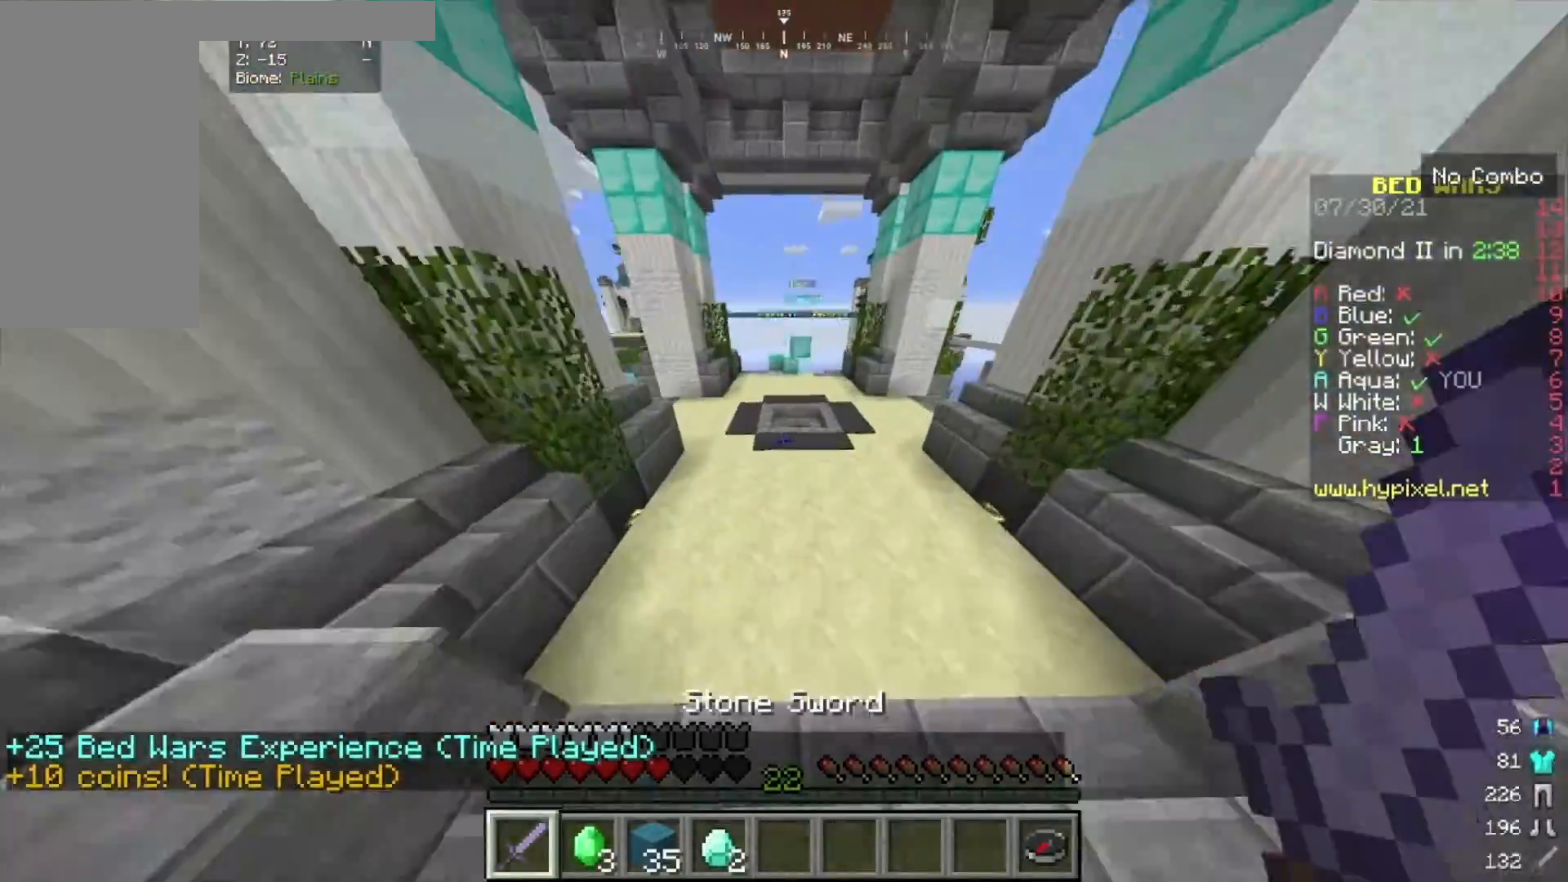
{"keys": ["w"], "mouse": [], "events": []}
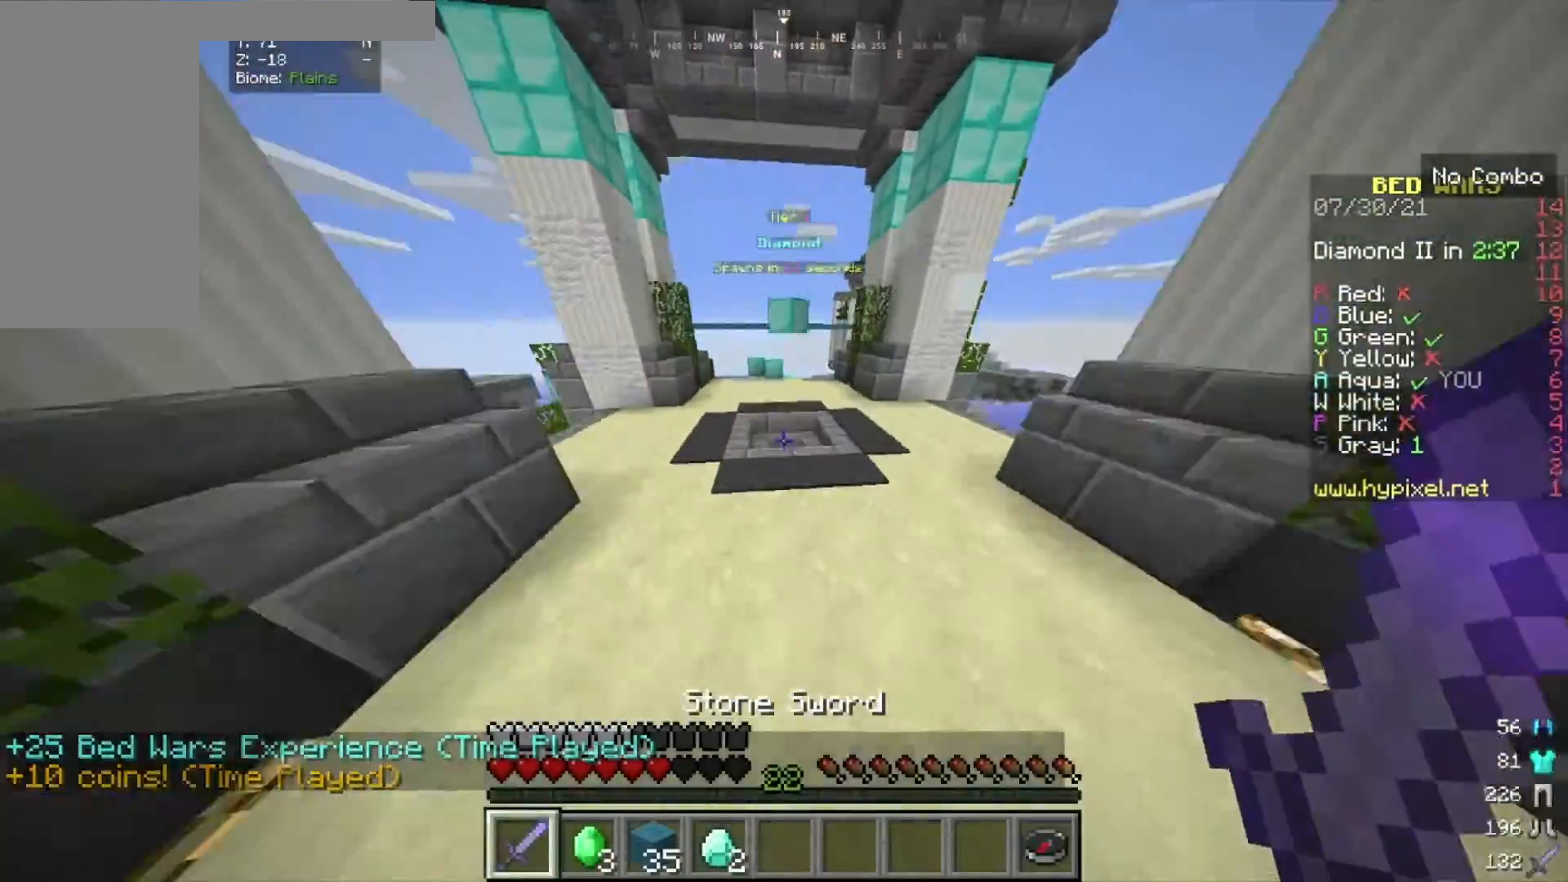
{"keys": ["w"], "mouse": [], "events": []}
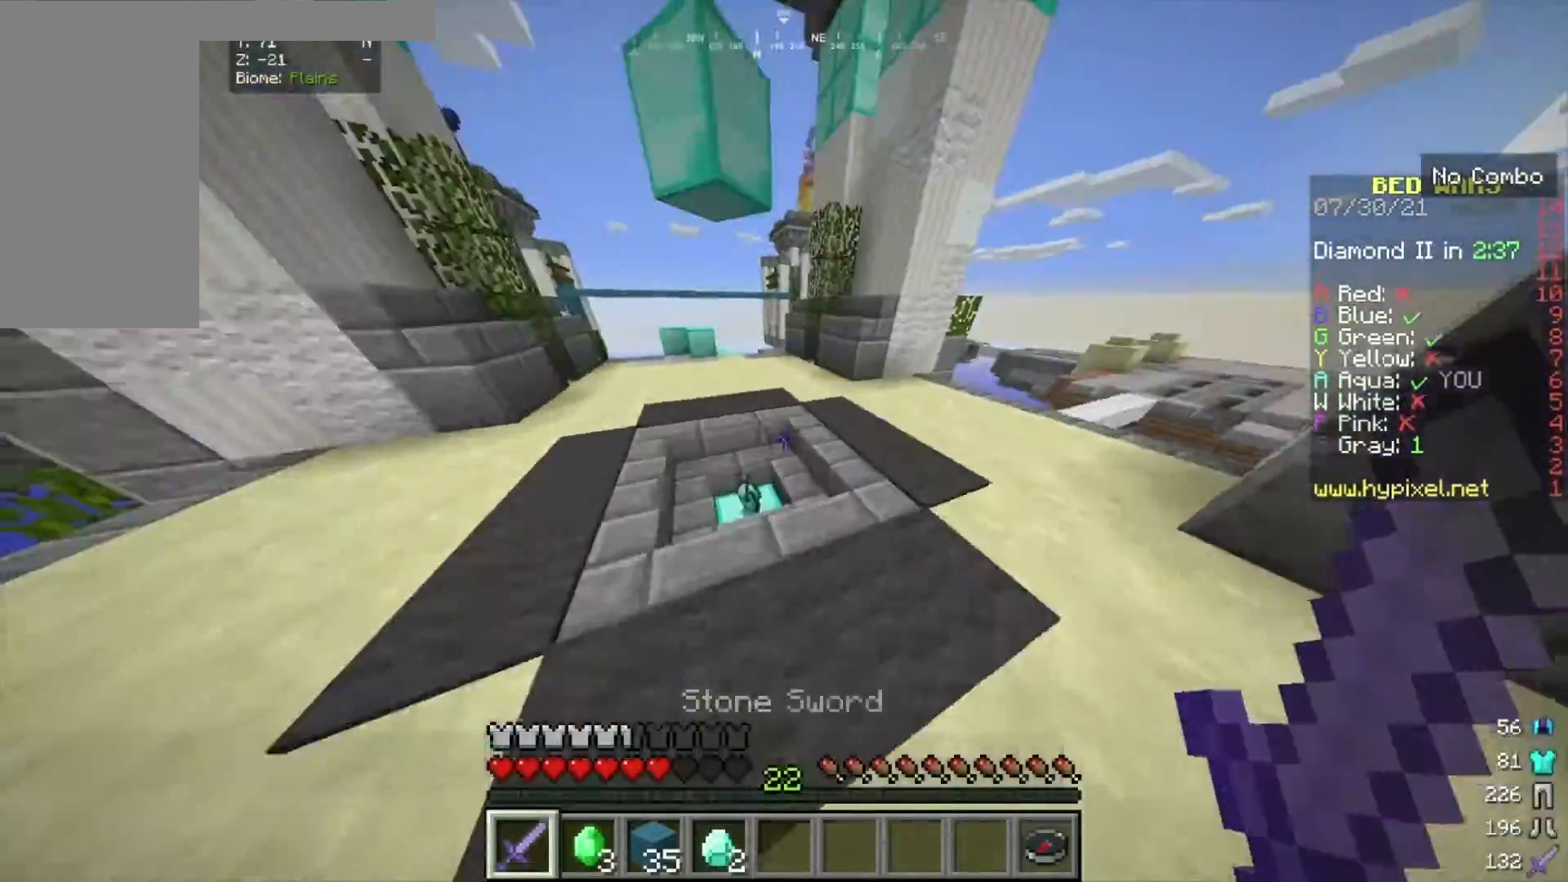
{"keys": ["w"], "mouse": [], "events": [[200, "a", "down"], [334, "a", "up"]]}
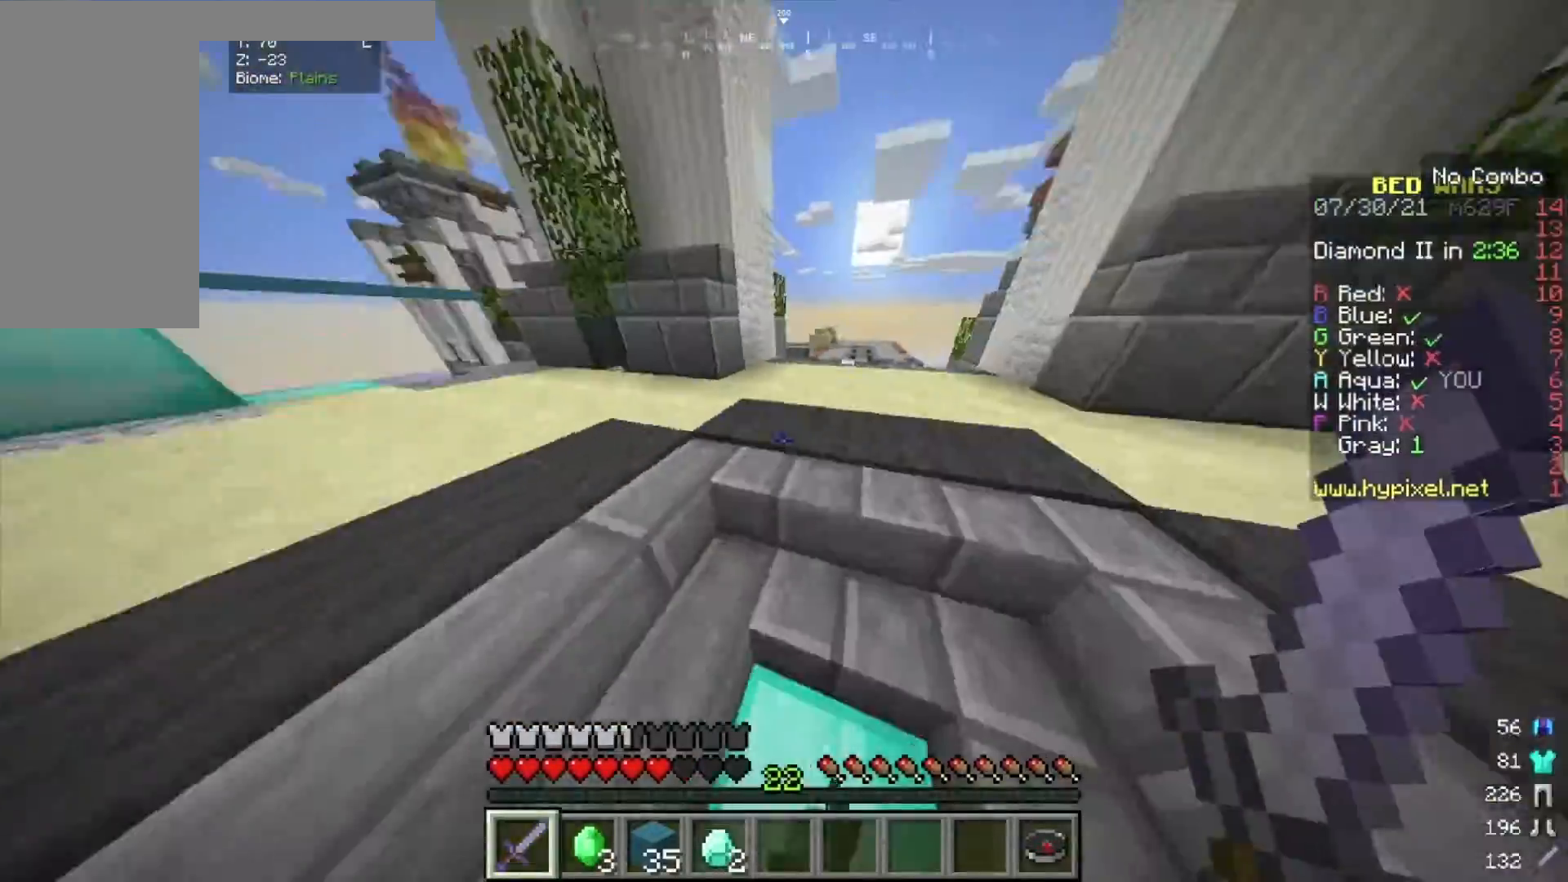
{"keys": [], "mouse": [], "events": [[467, "w", "up"]]}
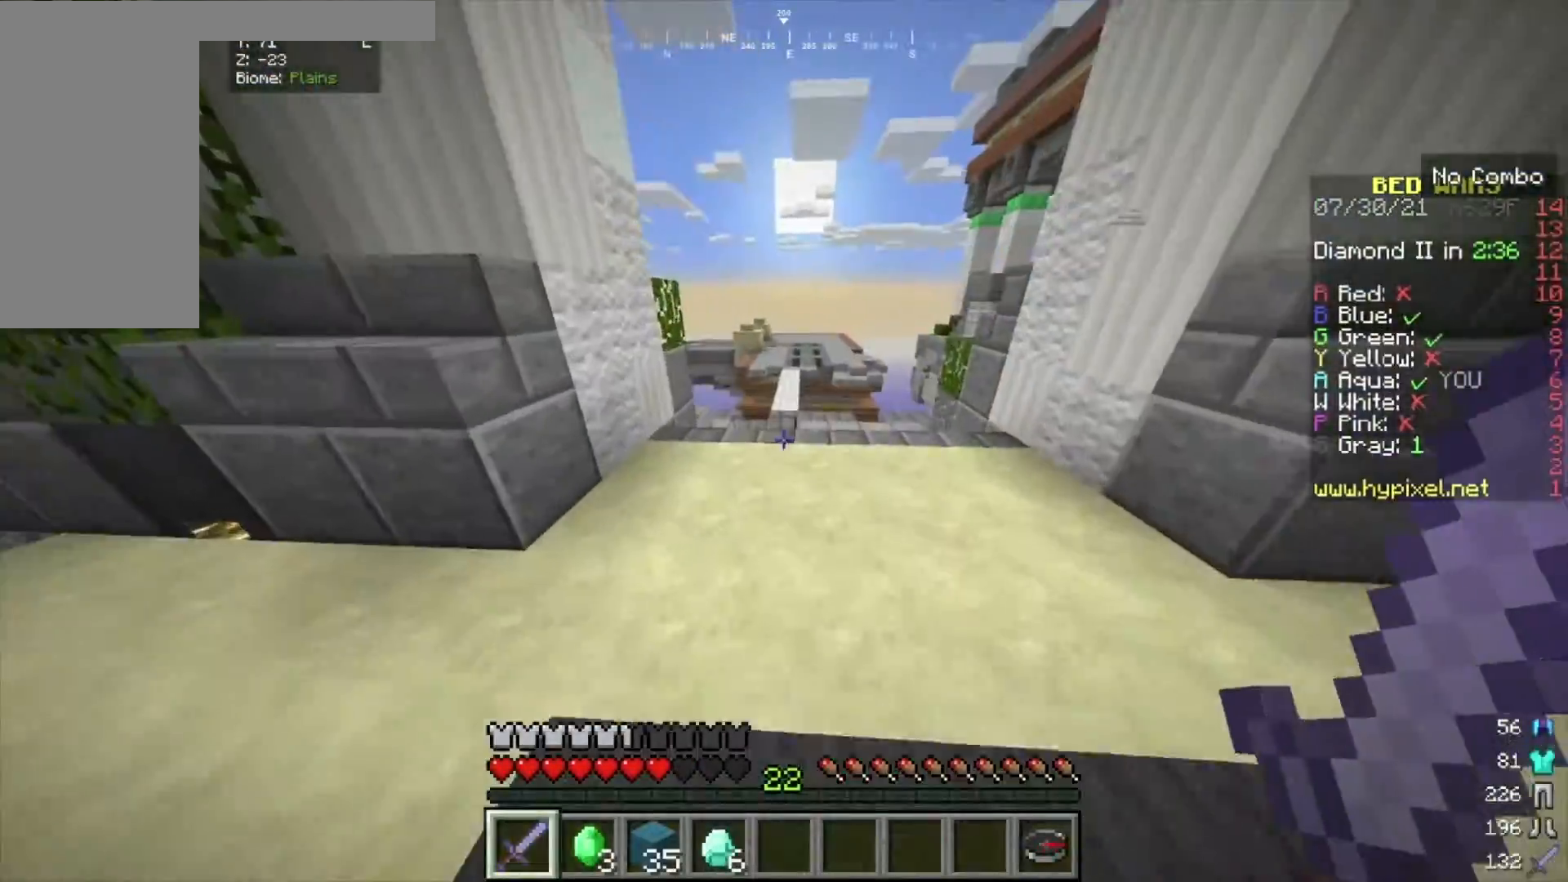
{"keys": ["w"], "mouse": [], "events": [[33, "w", "down"], [134, "w", "up"], [200, "w", "down"]]}